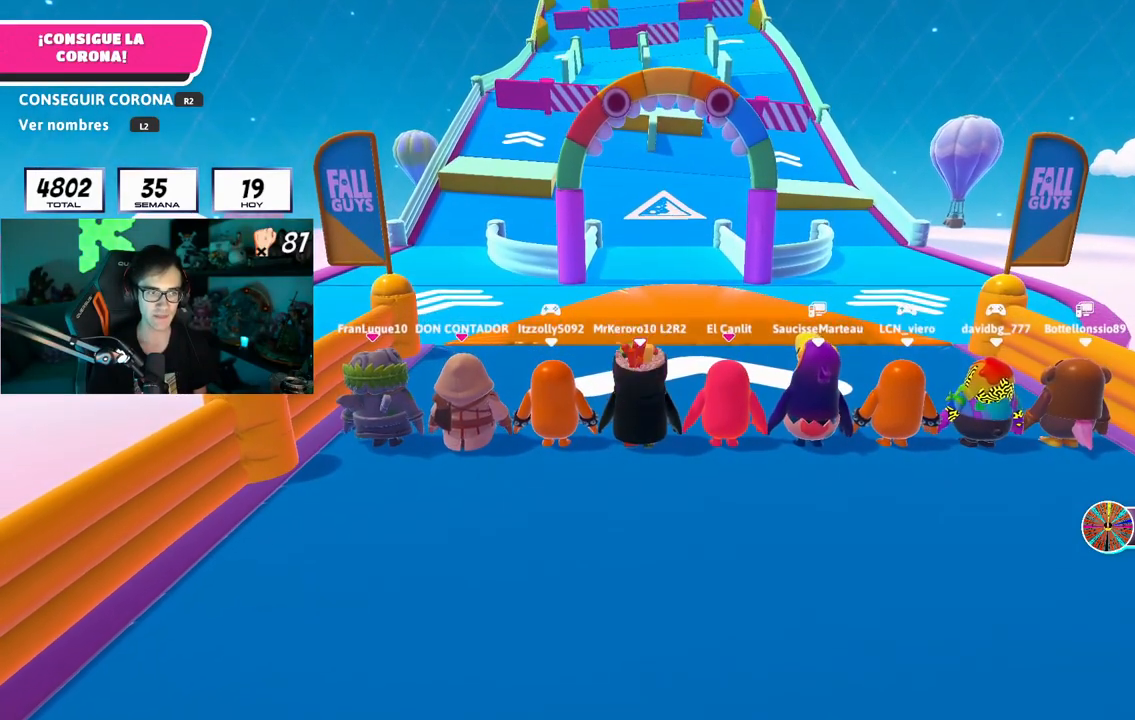
Gameplay with a controller (PlayStation layout); each line is a JSON object with the inputs held at the frame after it. "events" lists button and stick changes between this image and that frame as [ms after this image, input, new state], when the widget could be followed in between. Not read: R1.
{"buttons": [], "left_stick": "up", "right_stick": "center", "events": [[284, "right_stick", "up"], [401, "right_stick", "center"]]}
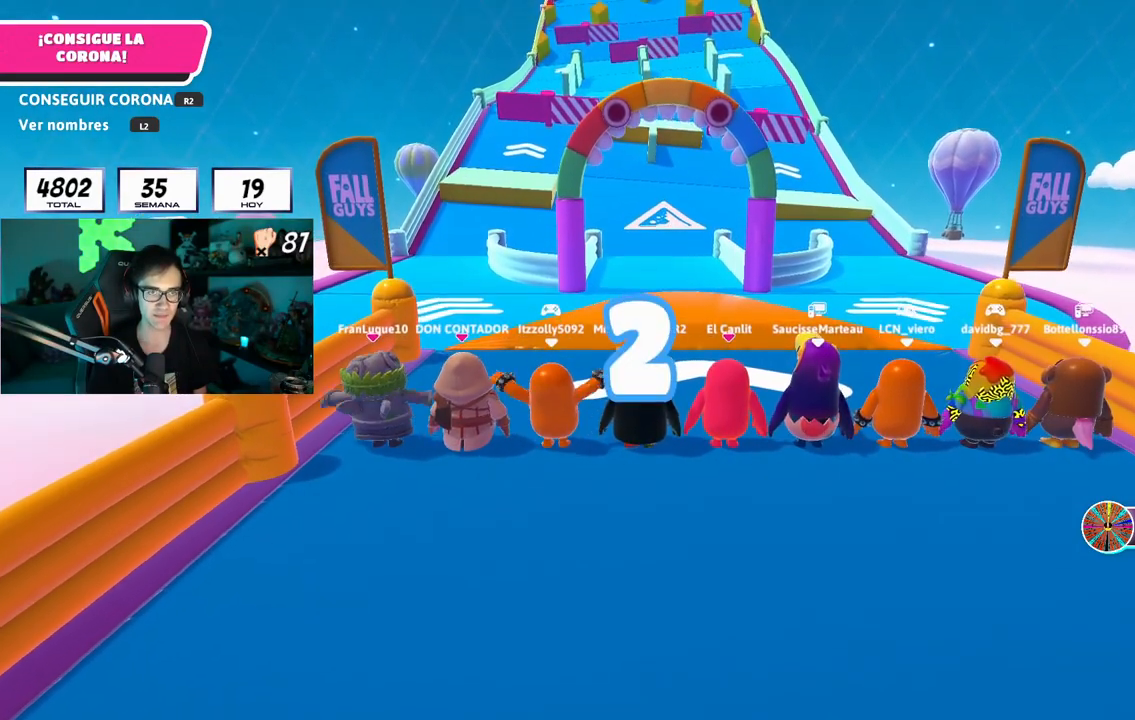
{"buttons": [], "left_stick": "up", "right_stick": "center", "events": []}
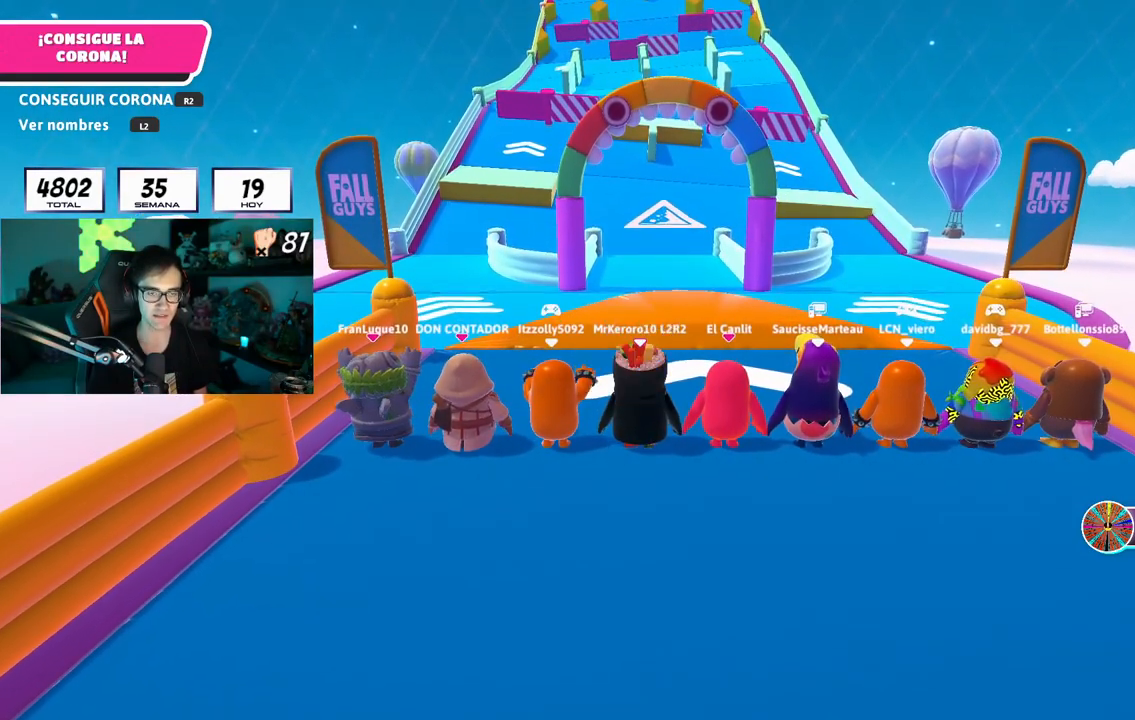
{"buttons": [], "left_stick": "up", "right_stick": "center", "events": []}
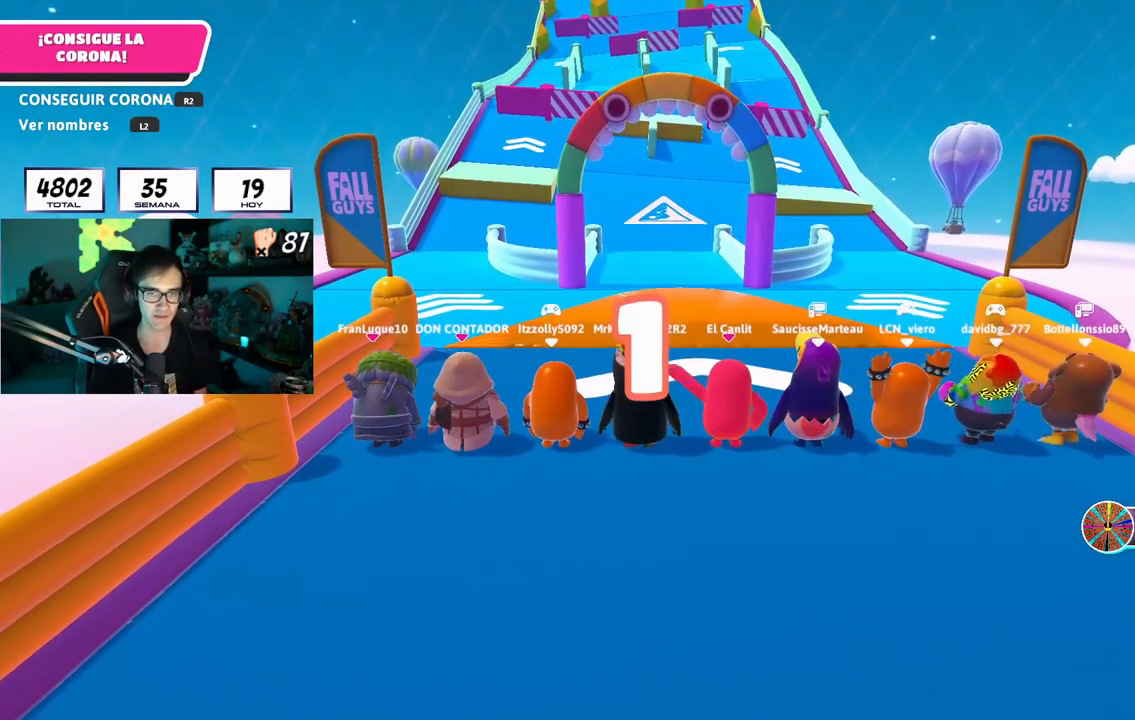
{"buttons": [], "left_stick": "up", "right_stick": "center", "events": []}
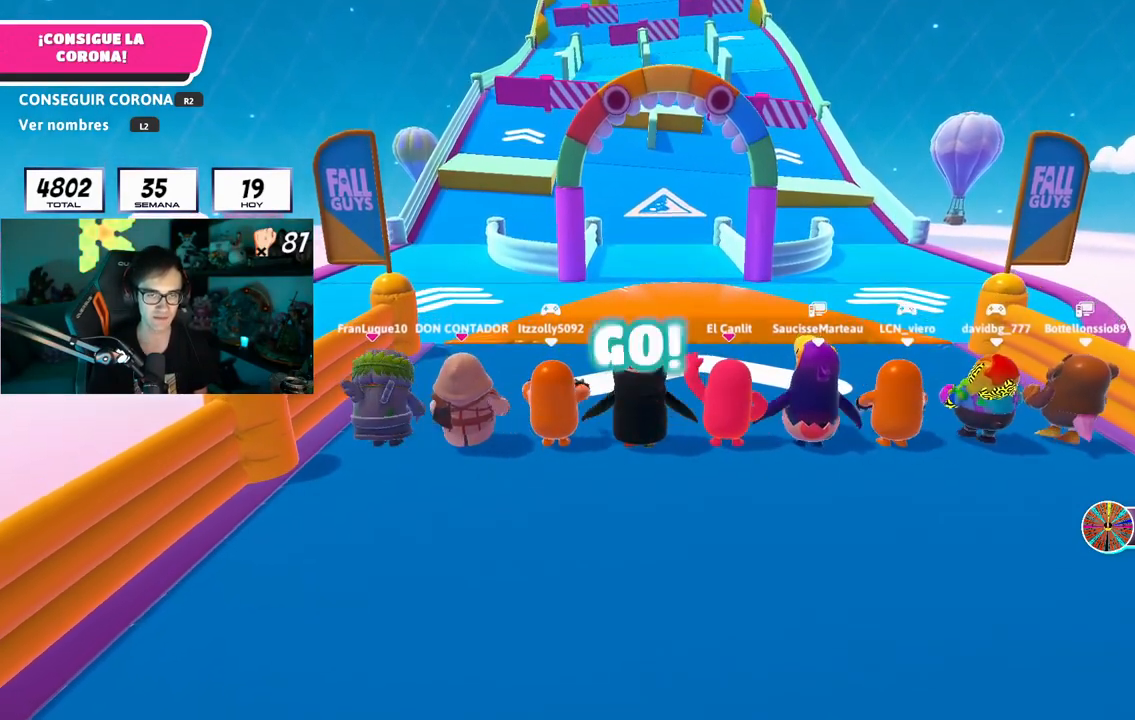
{"buttons": [], "left_stick": "up", "right_stick": "down", "events": [[150, "right_stick", "down"]]}
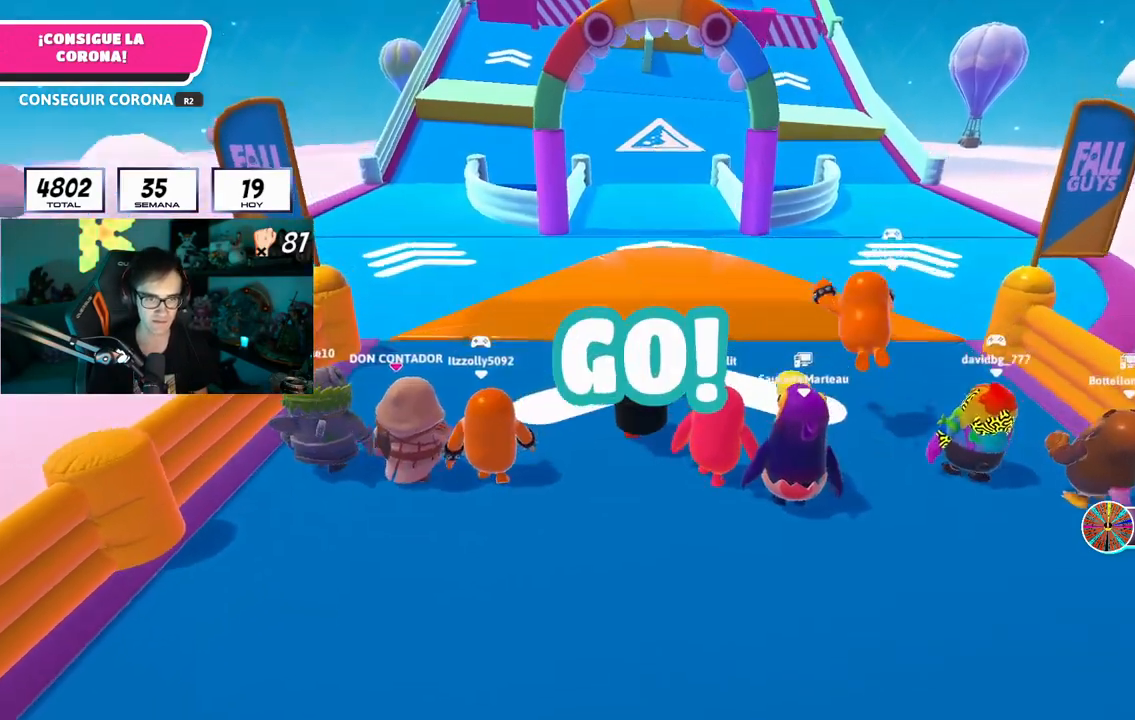
{"buttons": [], "left_stick": "up", "right_stick": "center", "events": [[67, "L1", "down"], [167, "L1", "up"], [217, "right_stick", "center"]]}
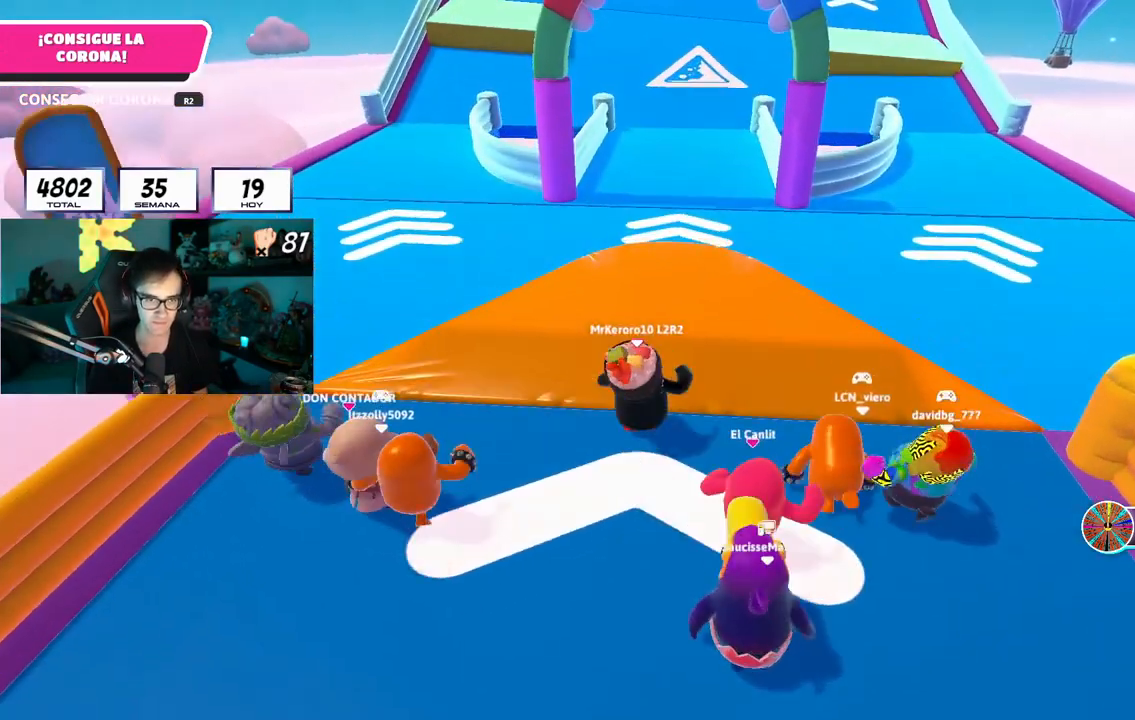
{"buttons": [], "left_stick": "up", "right_stick": "center", "events": [[17, "CROSS", "down"], [417, "CROSS", "up"]]}
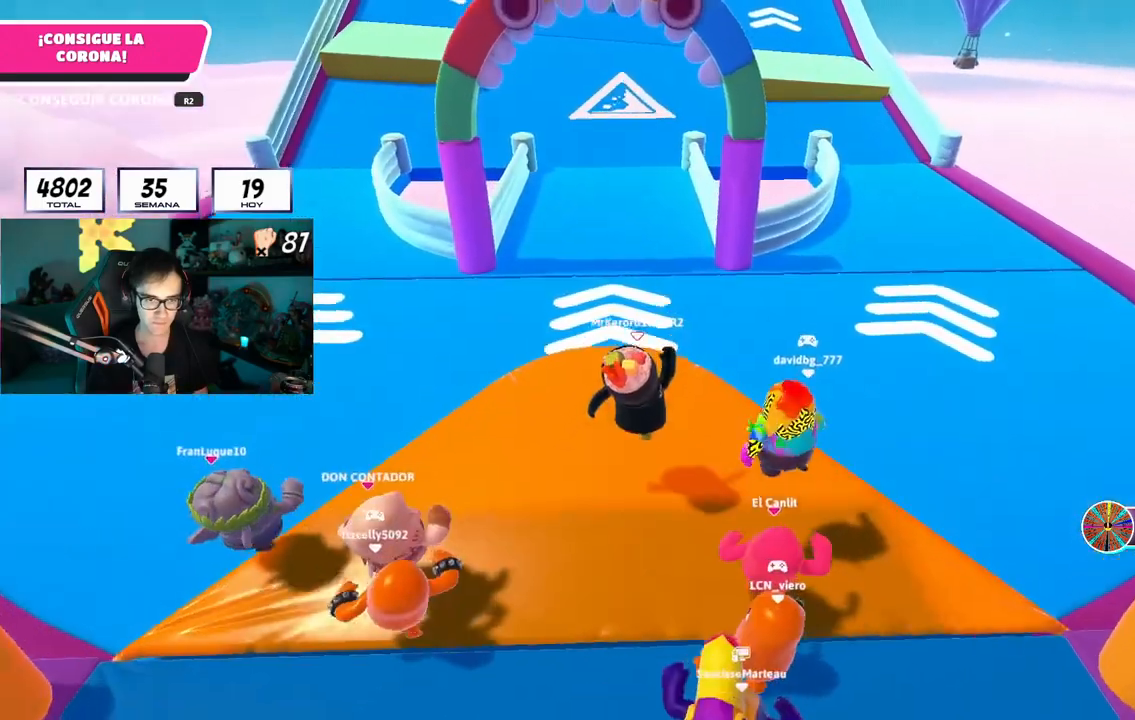
{"buttons": [], "left_stick": "up", "right_stick": "center", "events": [[117, "right_stick", "down"], [233, "right_stick", "center"]]}
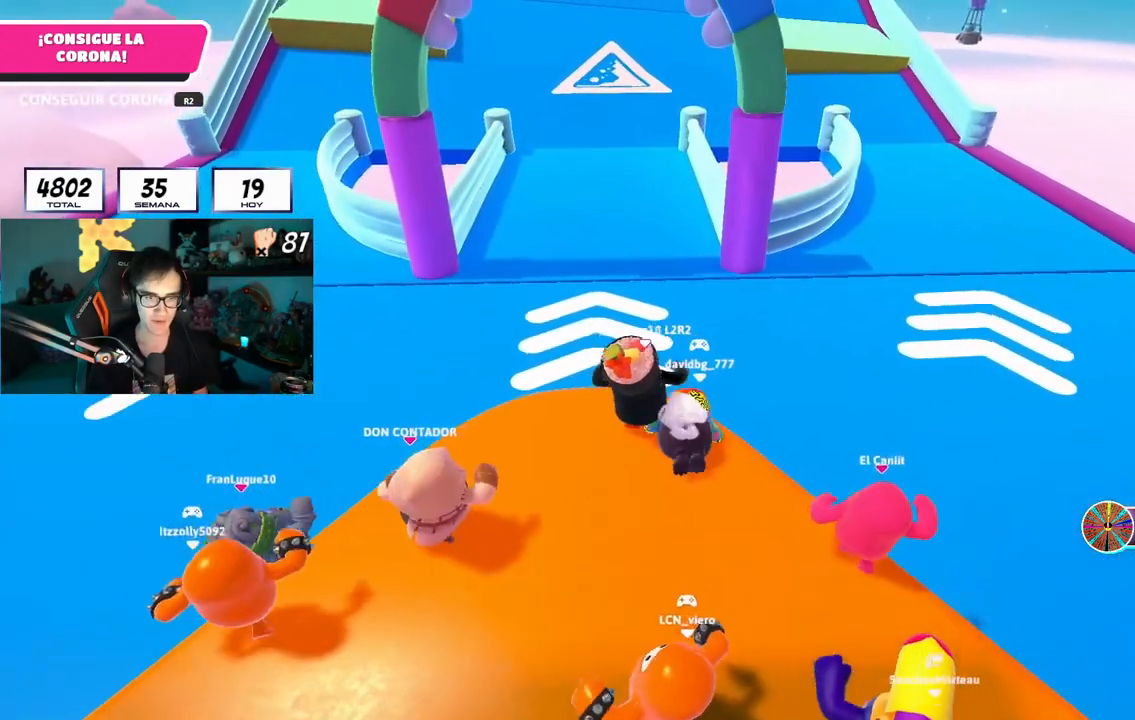
{"buttons": [], "left_stick": "up", "right_stick": "center", "events": [[100, "CROSS", "down"], [417, "CROSS", "up"]]}
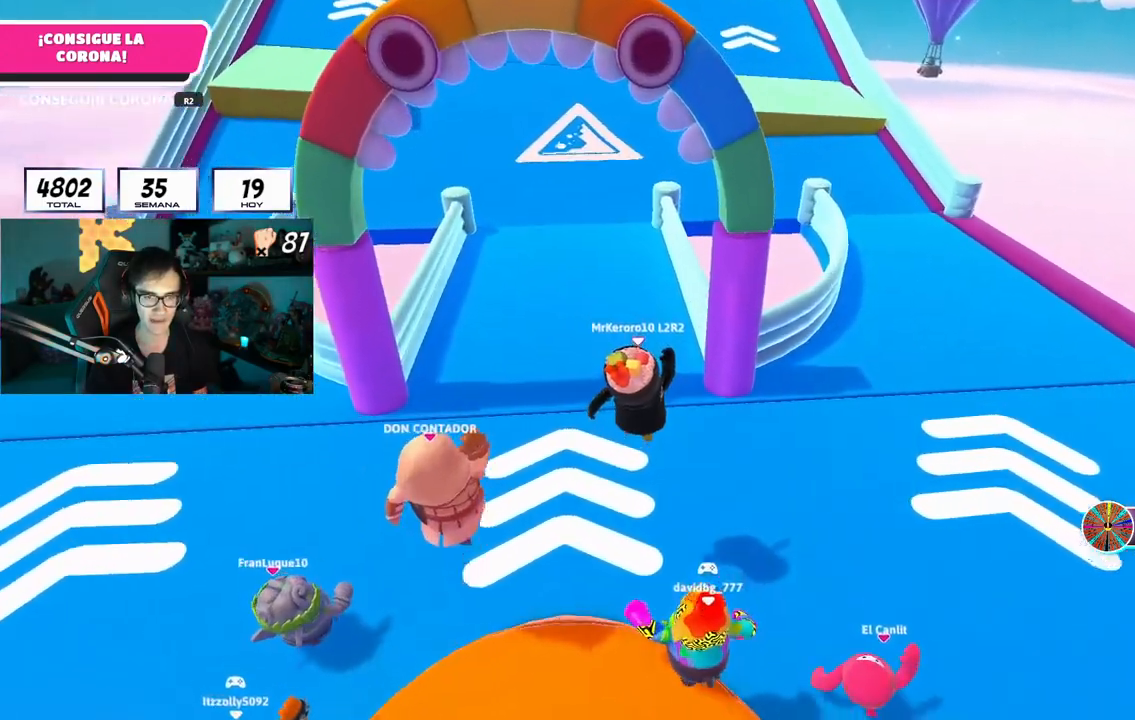
{"buttons": [], "left_stick": "up", "right_stick": "center", "events": []}
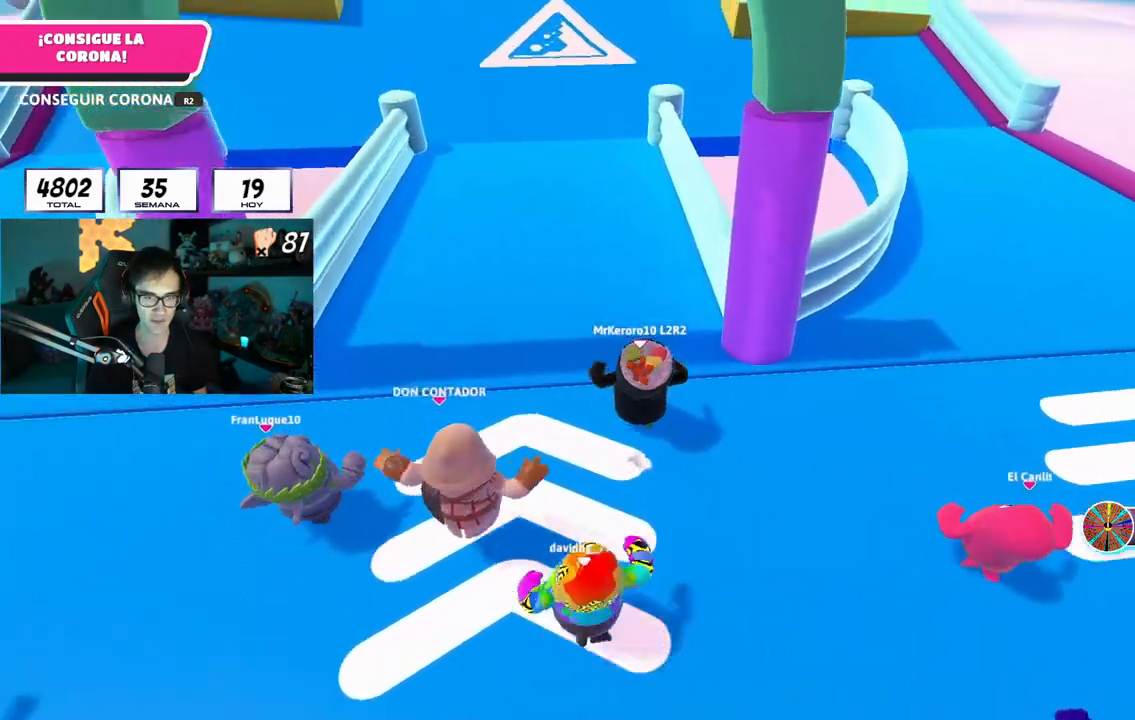
{"buttons": [], "left_stick": "up", "right_stick": "center", "events": []}
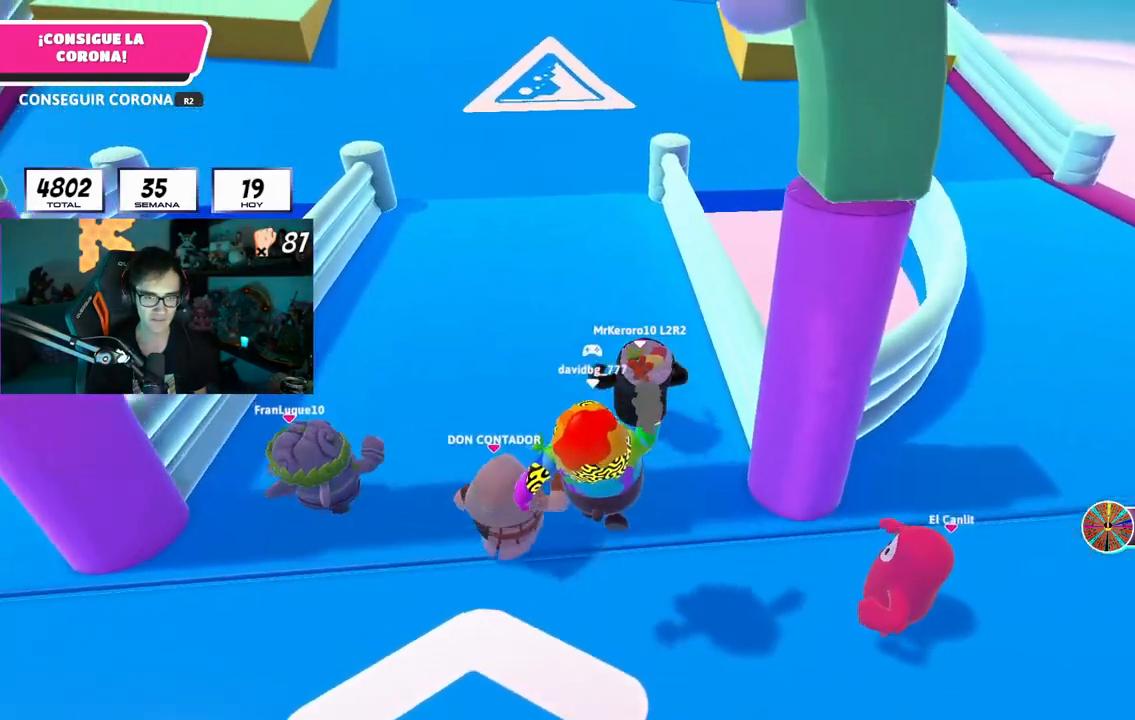
{"buttons": [], "left_stick": "up", "right_stick": "up", "events": [[250, "right_stick", "up"]]}
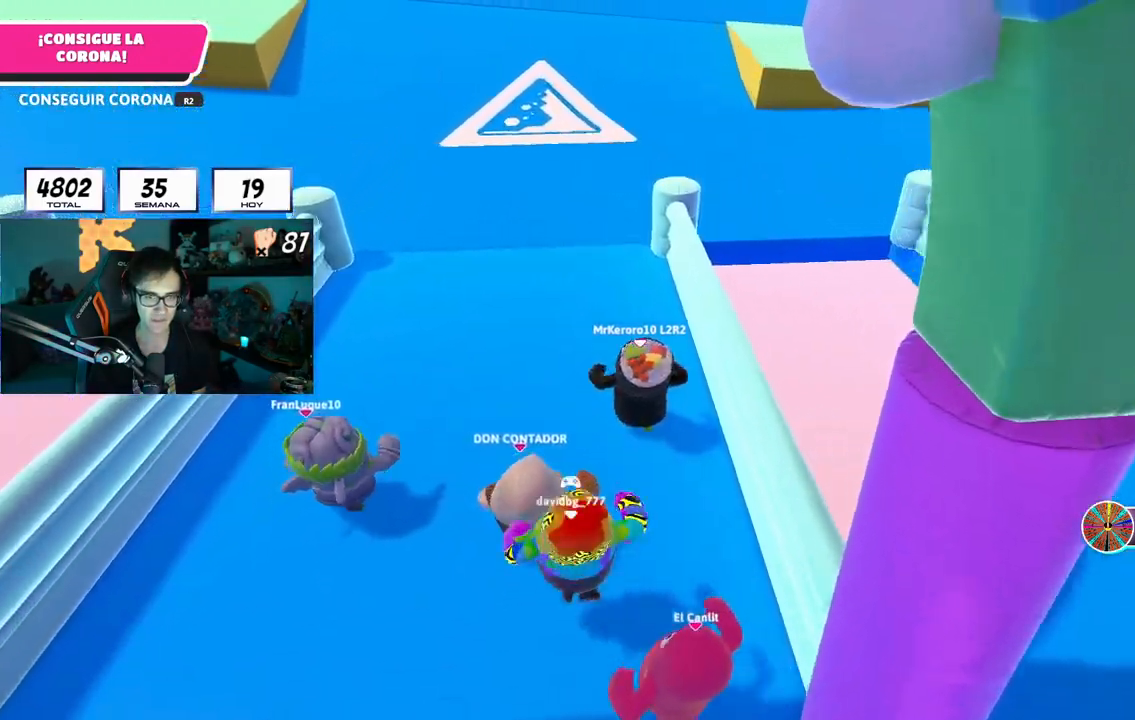
{"buttons": [], "left_stick": "up", "right_stick": "up", "events": [[150, "right_stick", "center"], [334, "right_stick", "up"]]}
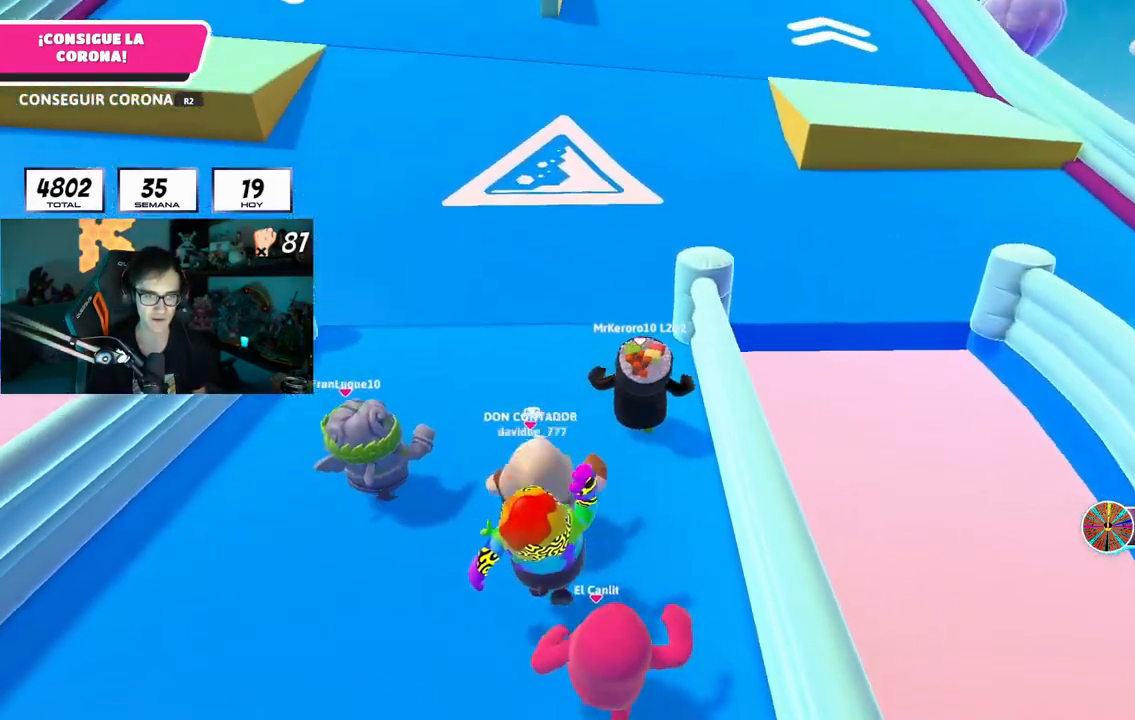
{"buttons": [], "left_stick": "up", "right_stick": "up", "events": [[67, "right_stick", "center"], [183, "right_stick", "up"], [350, "right_stick", "center"], [467, "right_stick", "up"]]}
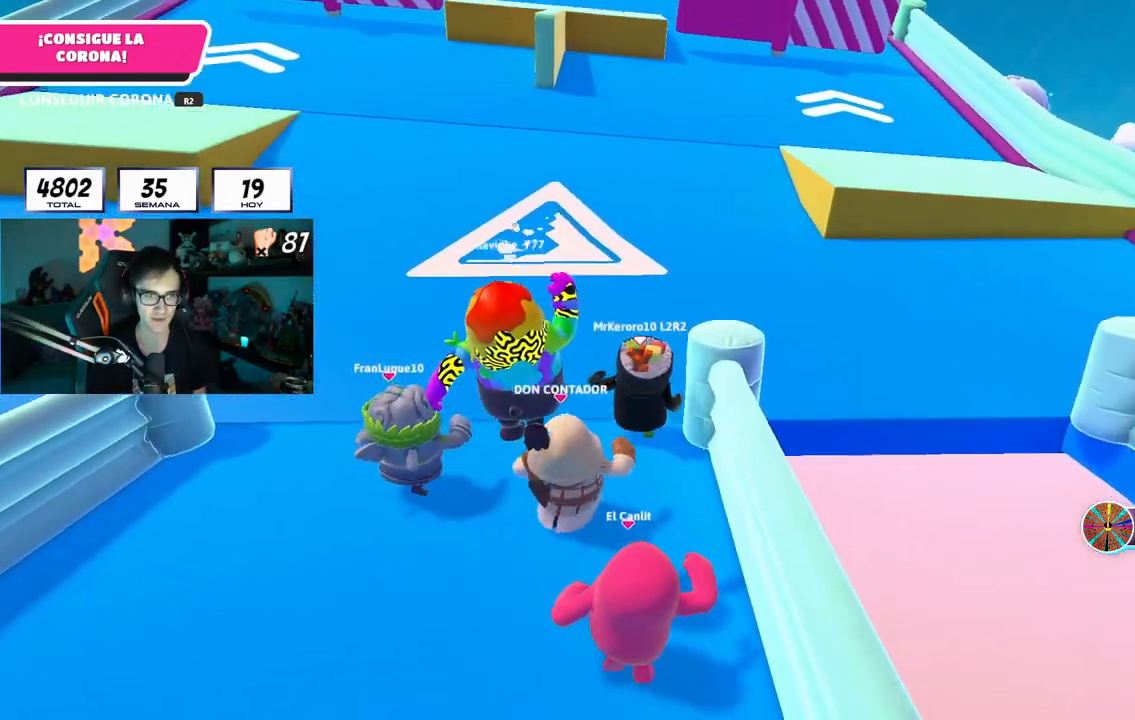
{"buttons": [], "left_stick": "up", "right_stick": "center", "events": [[134, "right_stick", "center"], [301, "right_stick", "up"], [417, "right_stick", "center"]]}
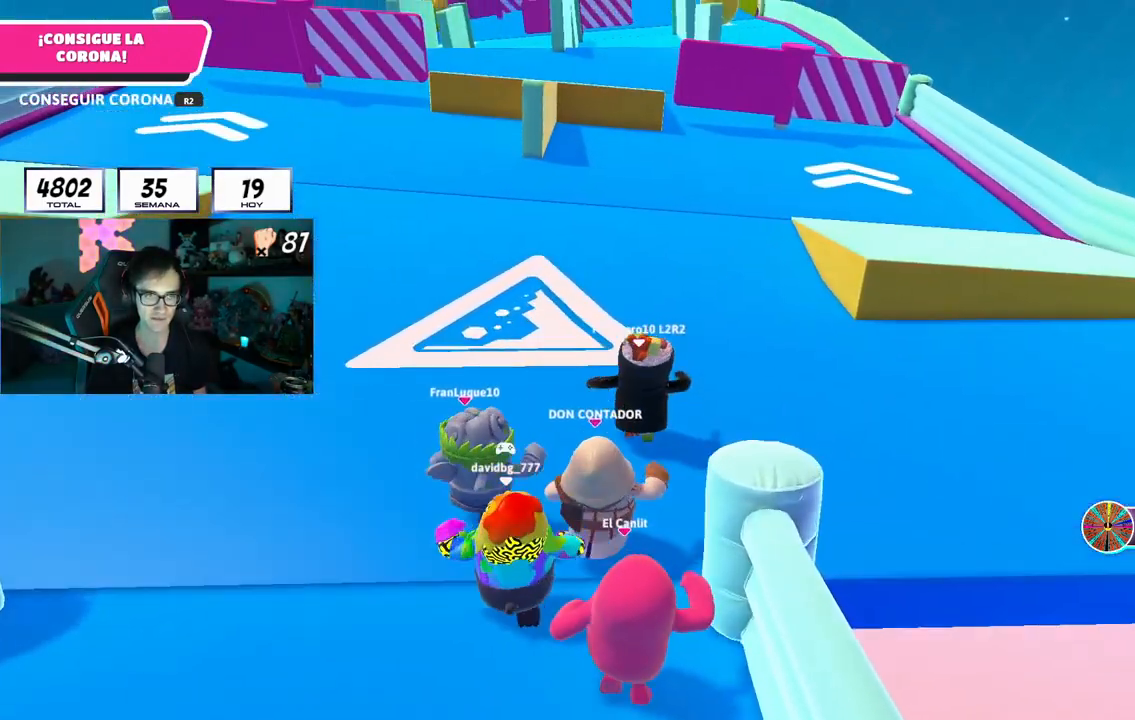
{"buttons": [], "left_stick": "up", "right_stick": "center", "events": [[67, "right_stick", "up"], [167, "right_stick", "center"]]}
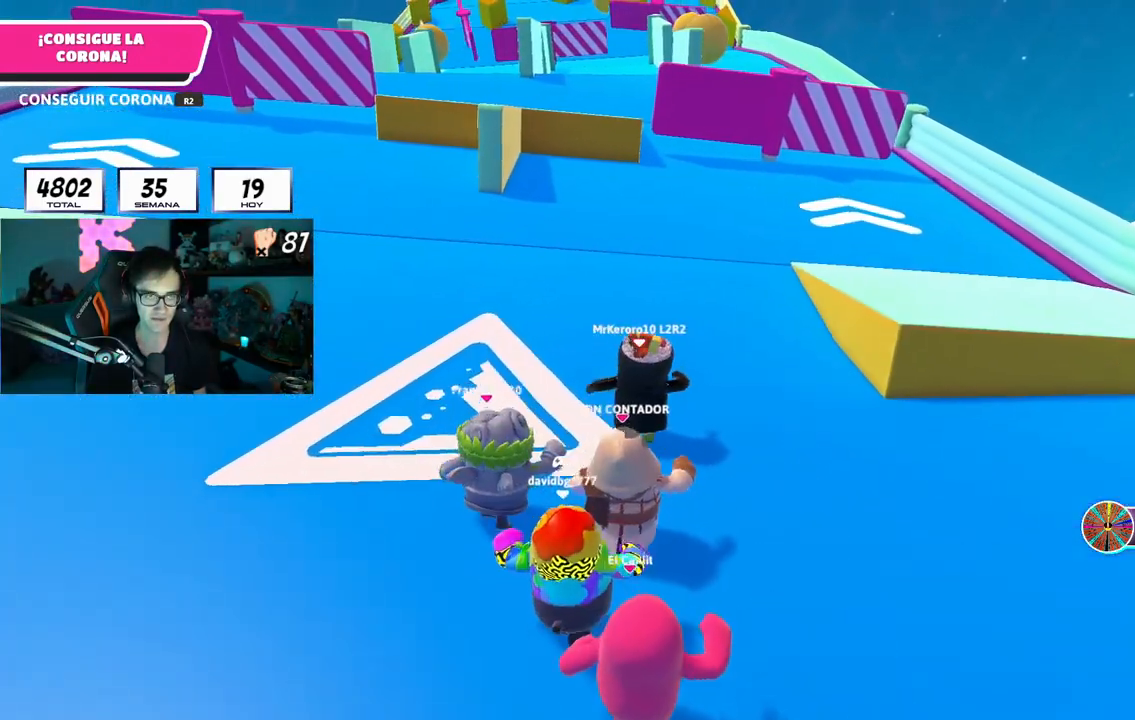
{"buttons": [], "left_stick": "up", "right_stick": "center", "events": []}
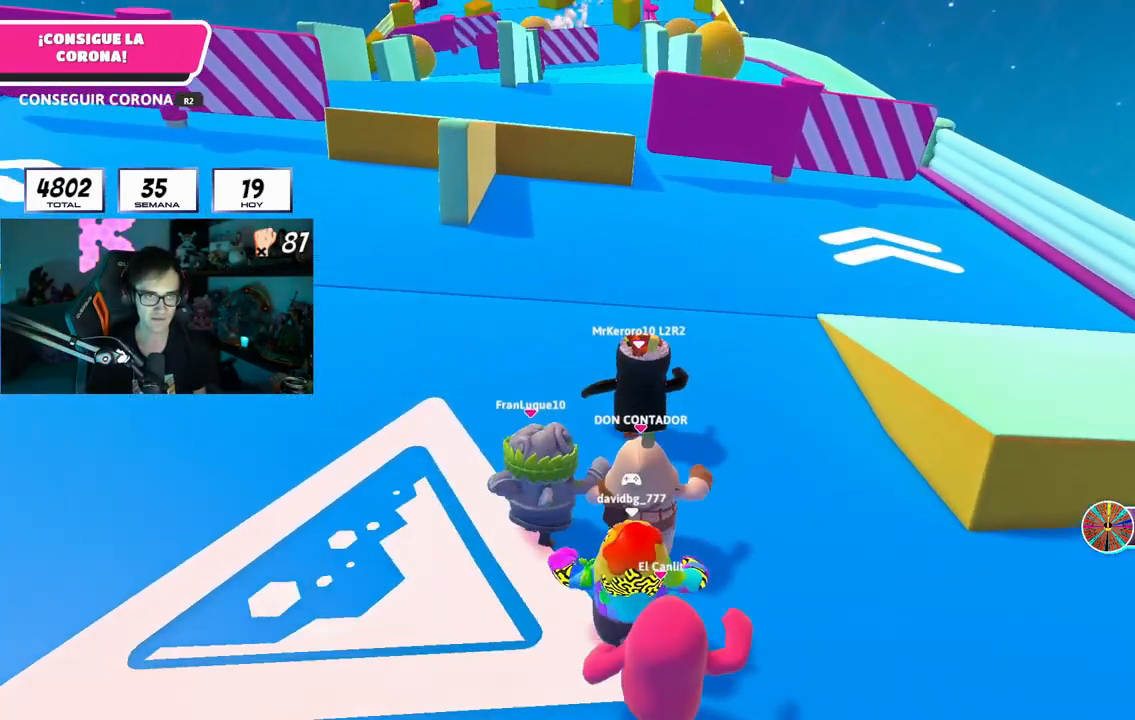
{"buttons": [], "left_stick": "up", "right_stick": "center", "events": []}
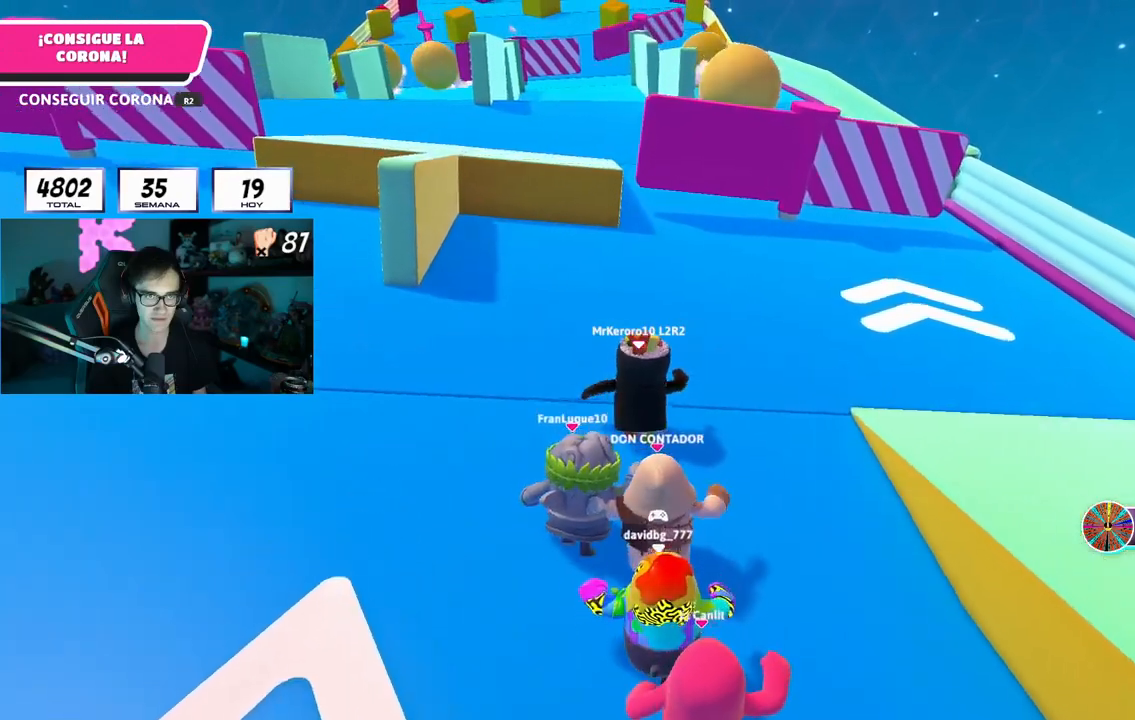
{"buttons": [], "left_stick": "up", "right_stick": "center", "events": []}
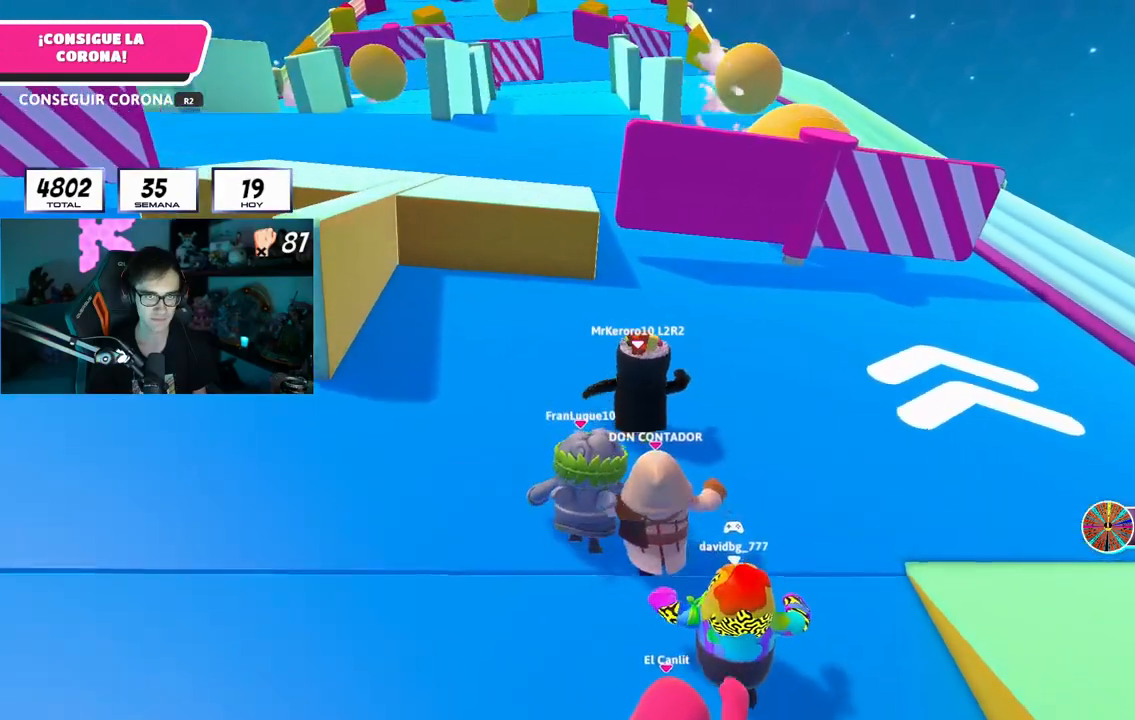
{"buttons": [], "left_stick": "up", "right_stick": "center", "events": []}
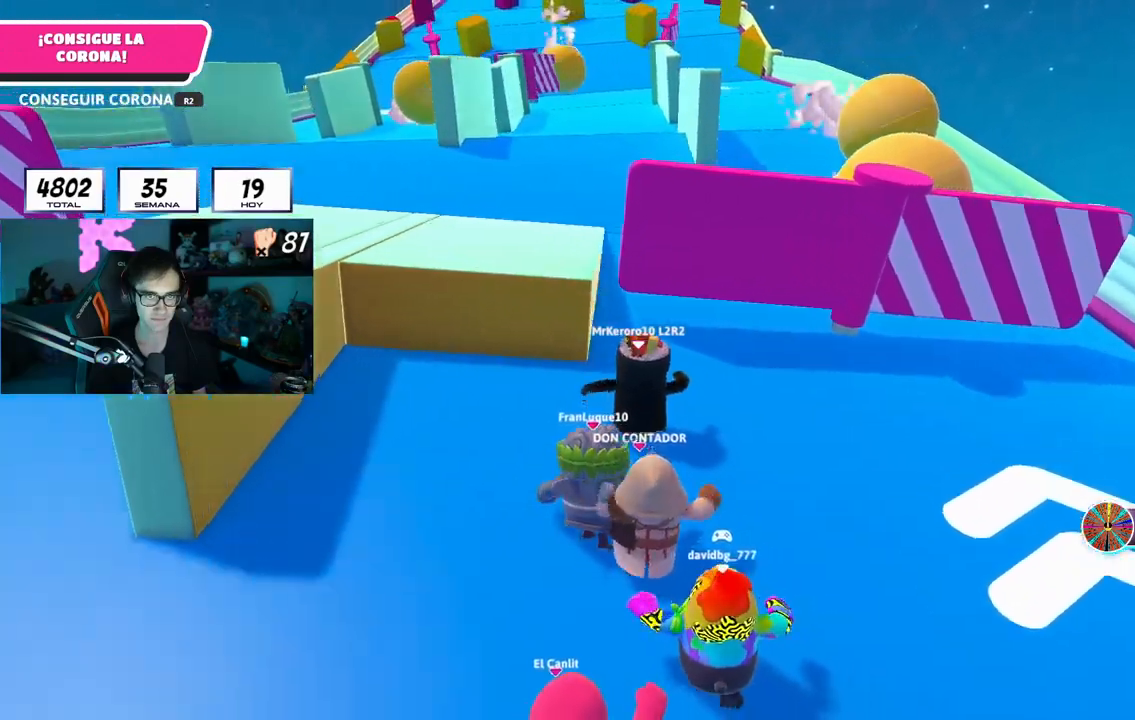
{"buttons": [], "left_stick": "up", "right_stick": "center", "events": []}
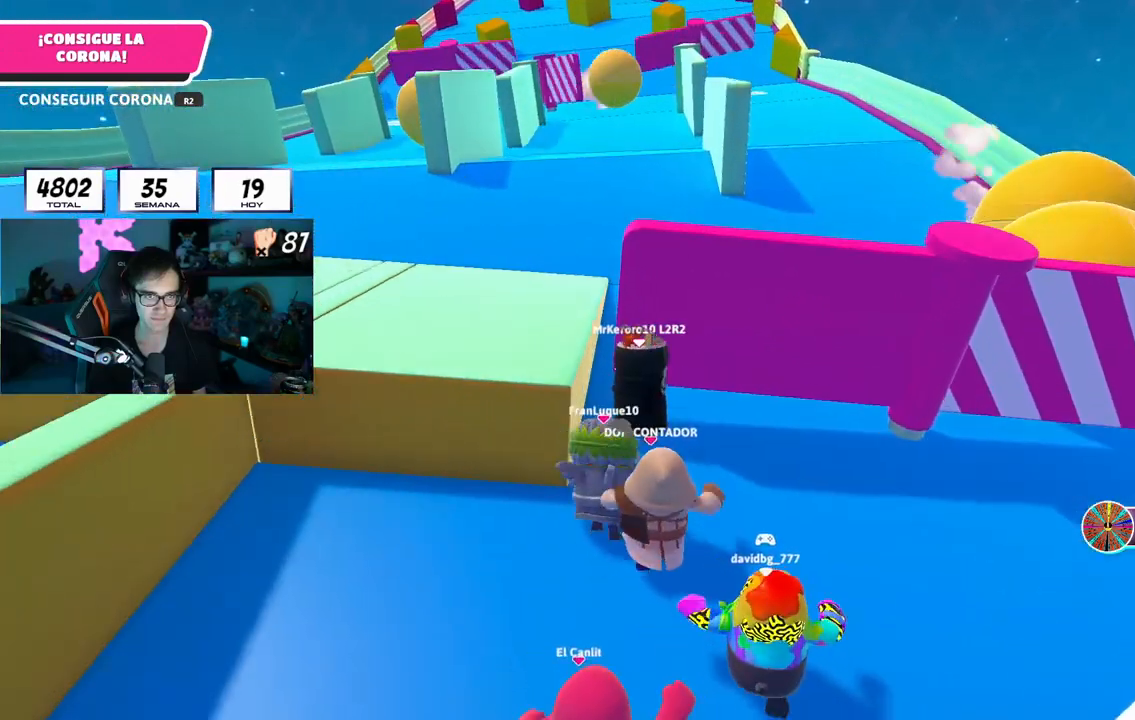
{"buttons": [], "left_stick": "up", "right_stick": "center", "events": []}
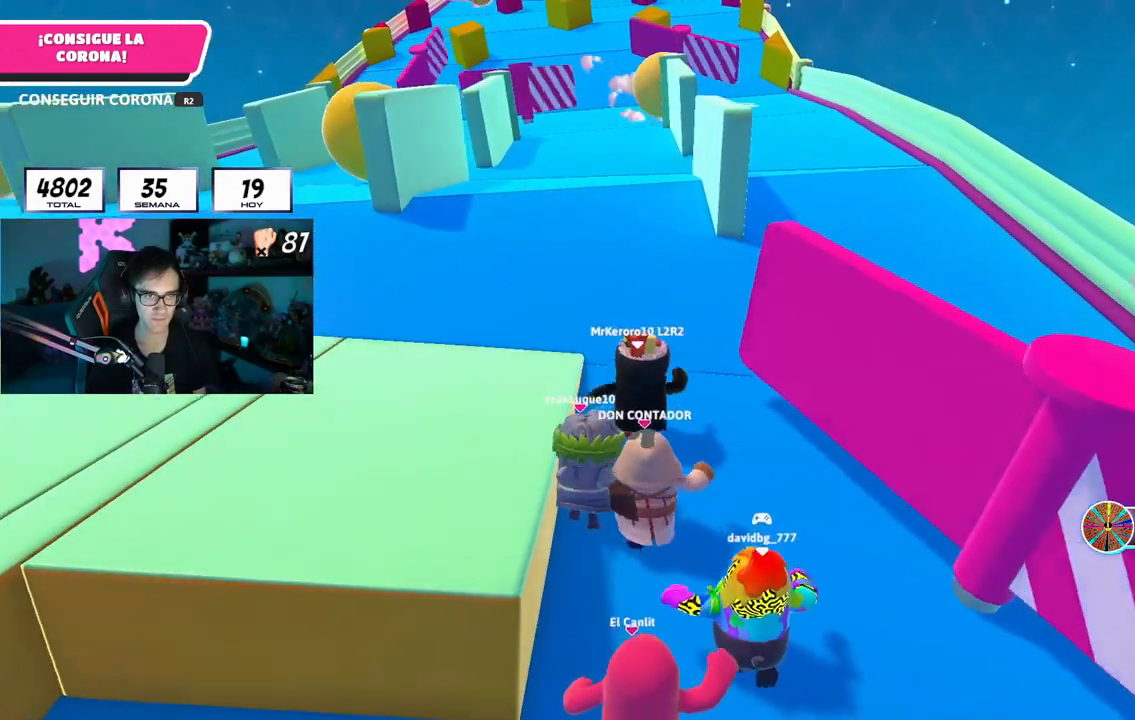
{"buttons": [], "left_stick": "up", "right_stick": "center", "events": []}
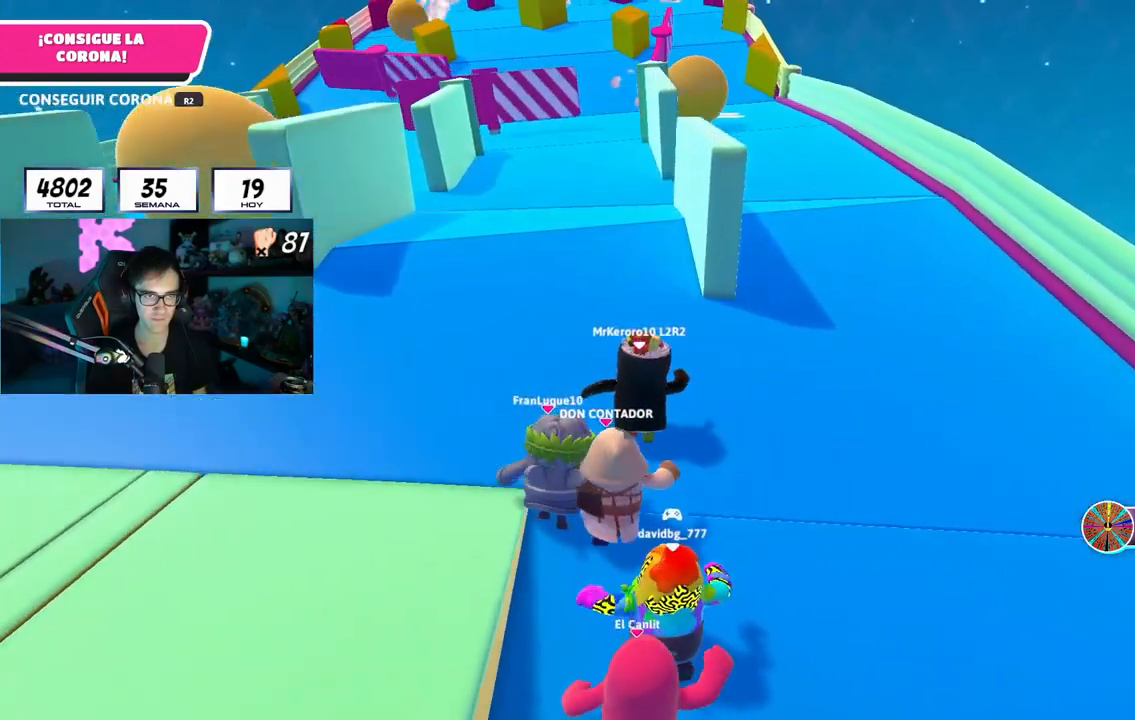
{"buttons": [], "left_stick": "up", "right_stick": "center", "events": []}
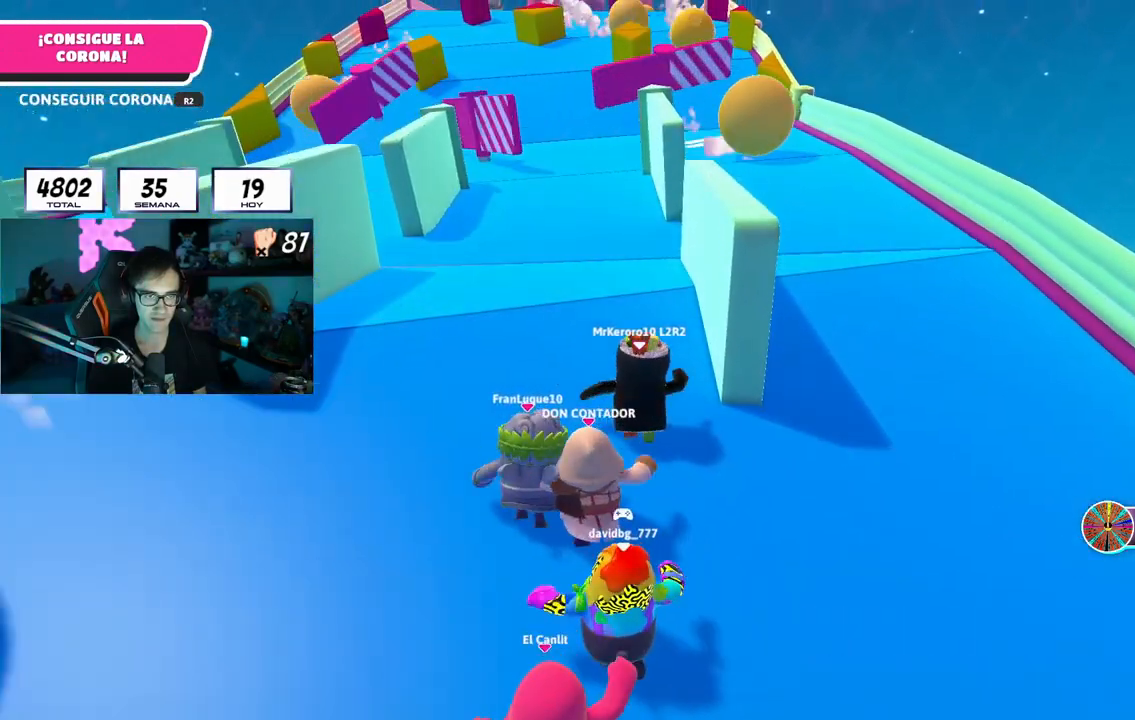
{"buttons": [], "left_stick": "up", "right_stick": "center", "events": [[217, "right_stick", "up-left"], [300, "right_stick", "center"]]}
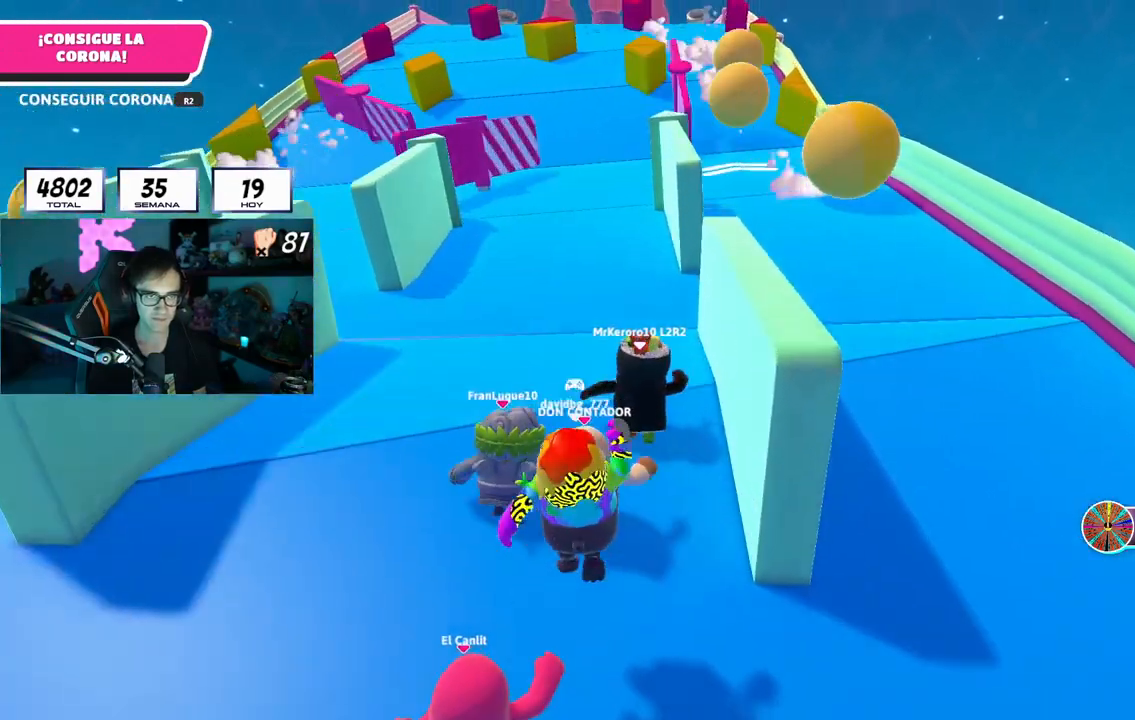
{"buttons": [], "left_stick": "up", "right_stick": "center", "events": []}
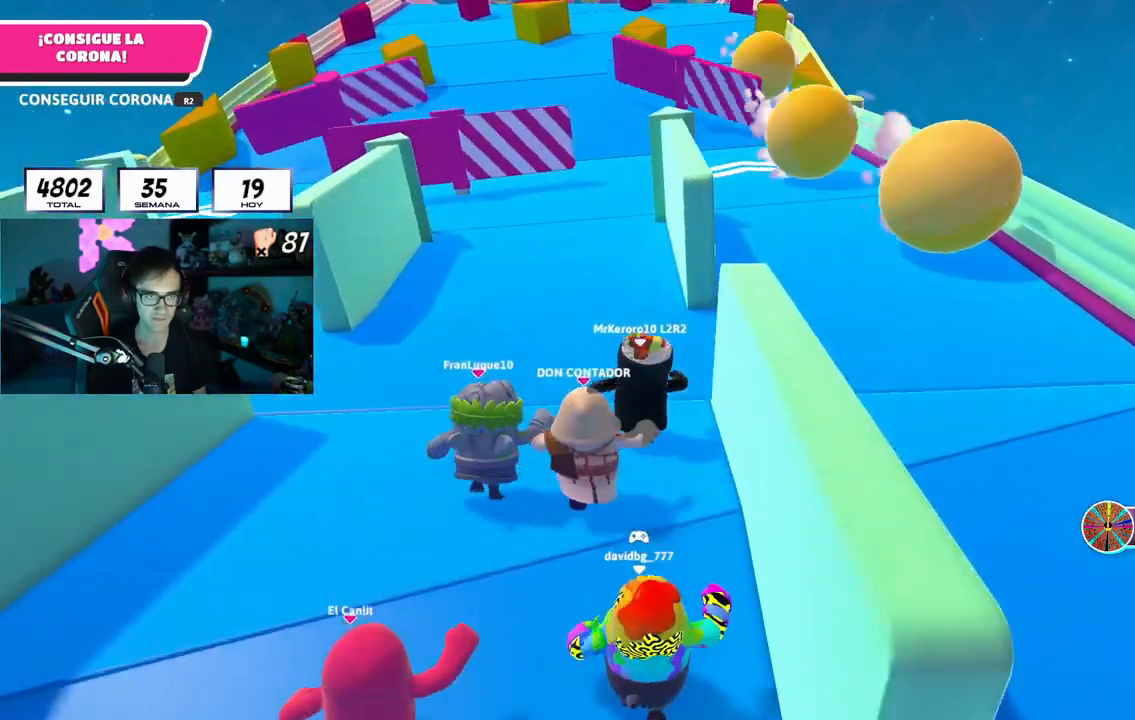
{"buttons": [], "left_stick": "up", "right_stick": "center", "events": []}